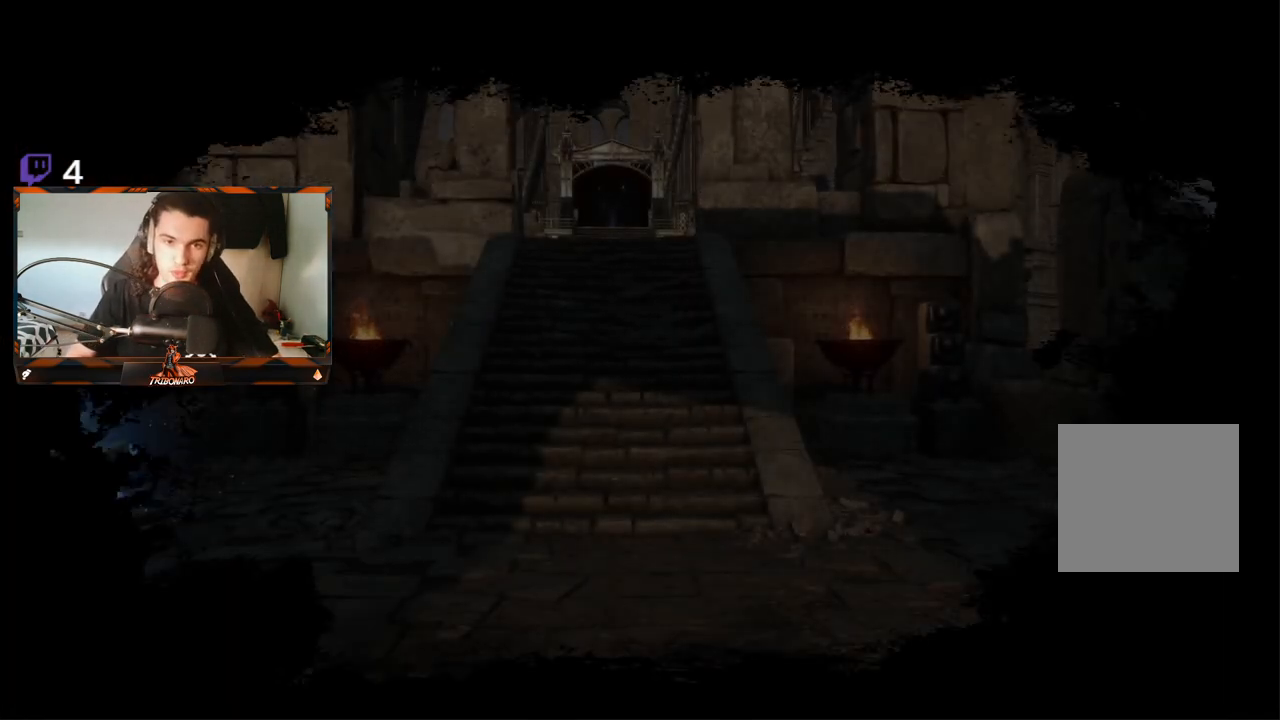
Gameplay with a controller (Xbox layout); each line is a JSON object with the inputs held at the frame after it. "events" lists button and stick changes between this image and that frame as [ms after this image, input, new state], when the widget could be followed in between.
{"buttons": [], "left_stick": "up", "right_stick": "center", "events": [[33, "right_stick", "down"], [167, "right_stick", "center"], [233, "left_stick", "up"]]}
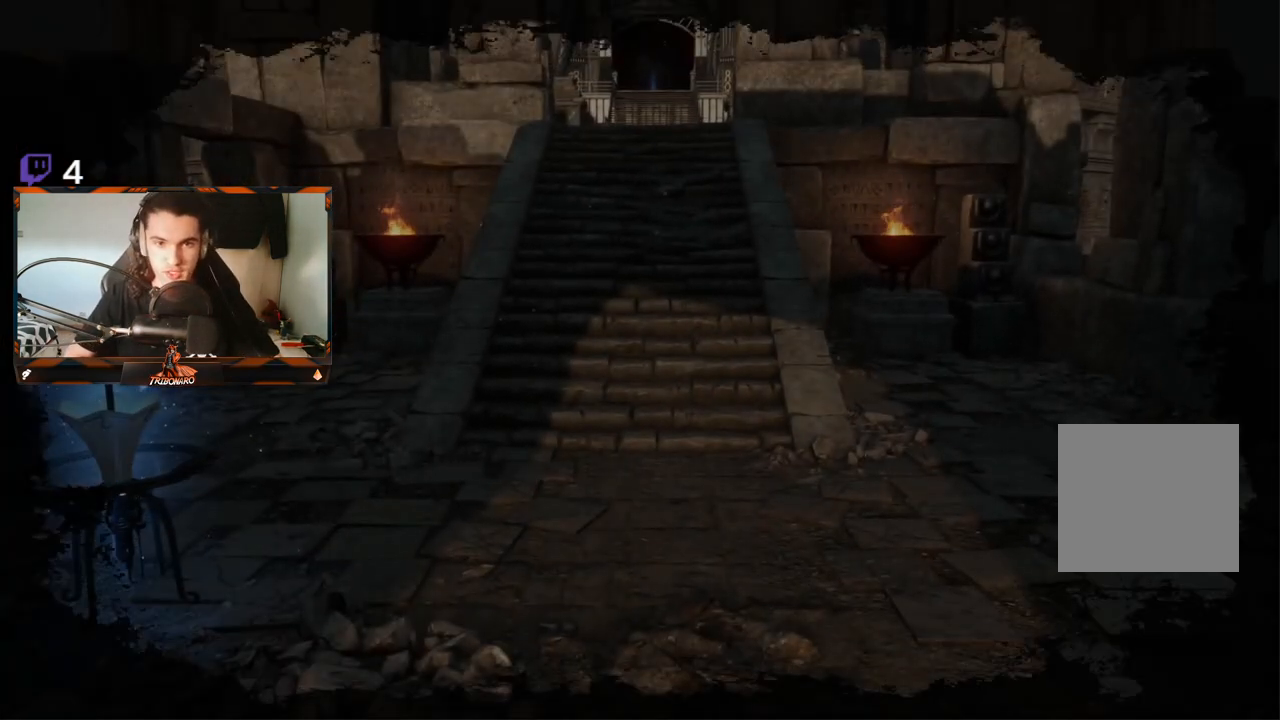
{"buttons": [], "left_stick": "center", "right_stick": "center", "events": [[167, "left_stick", "center"]]}
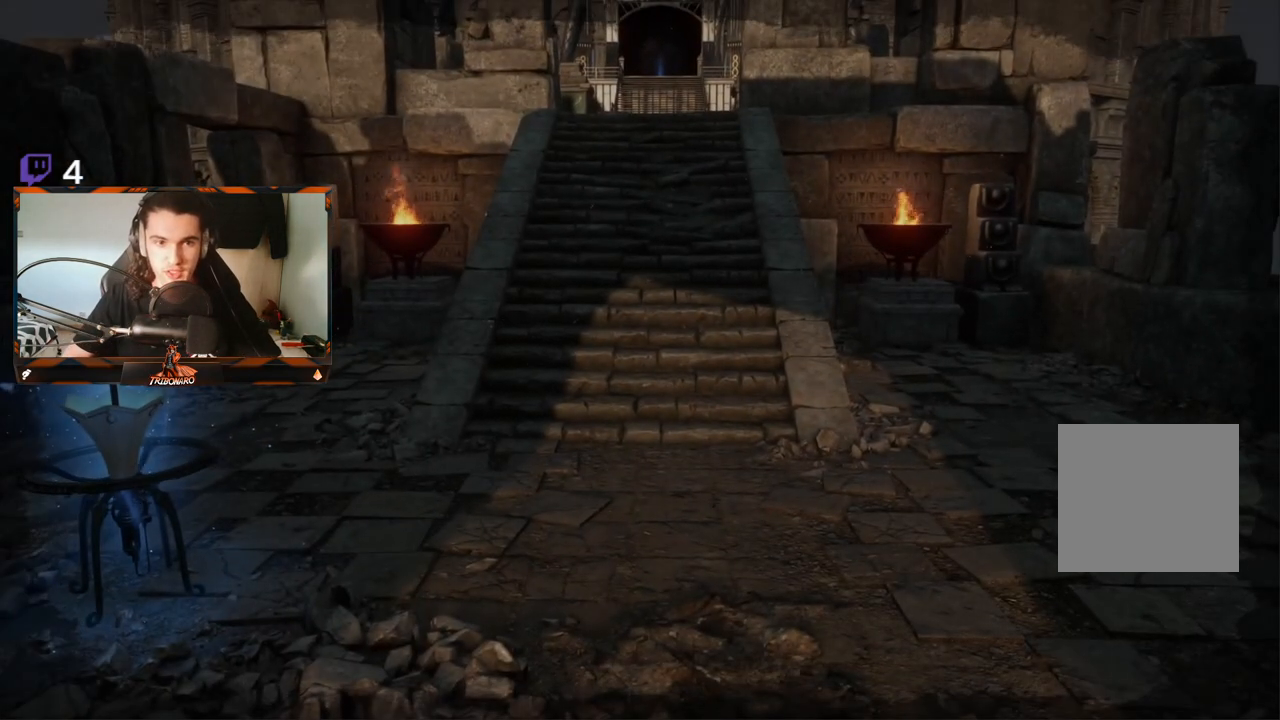
{"buttons": [], "left_stick": "center", "right_stick": "center", "events": [[167, "left_stick", "up"], [300, "right_stick", "down"], [450, "left_stick", "center"], [467, "right_stick", "center"]]}
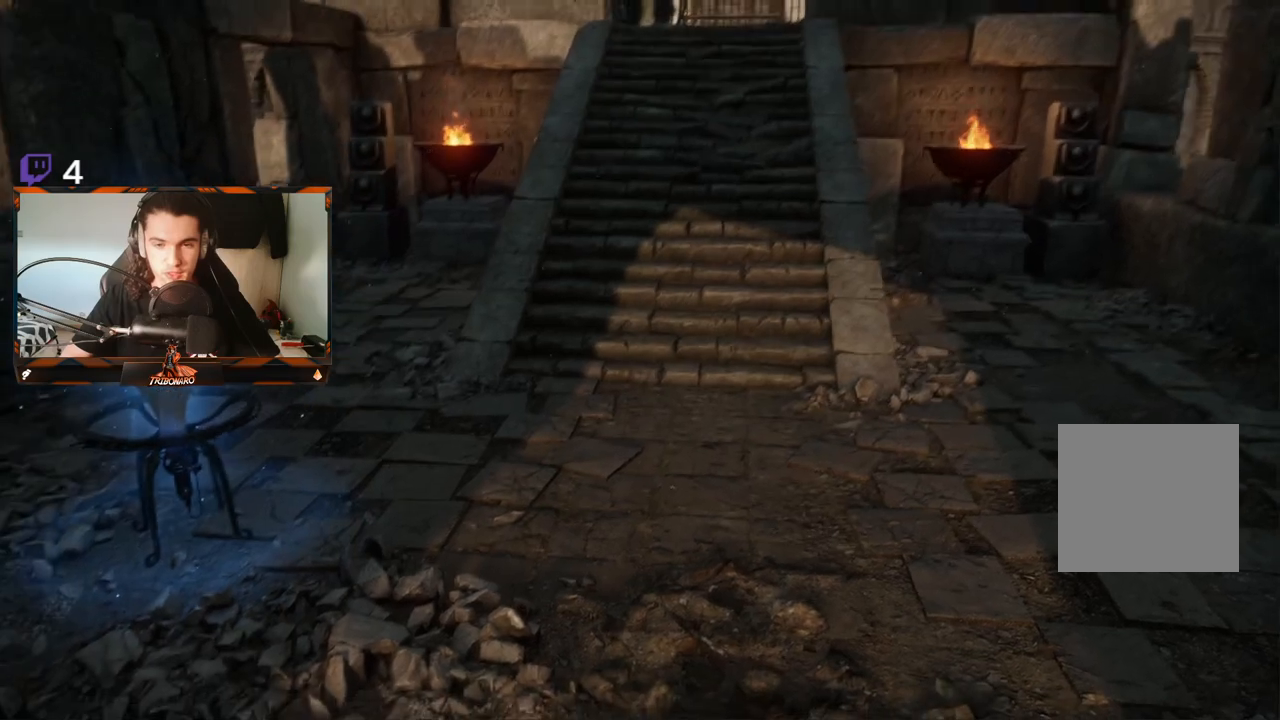
{"buttons": [], "left_stick": "center", "right_stick": "up", "events": [[217, "left_stick", "up"], [267, "right_stick", "up"], [417, "left_stick", "center"]]}
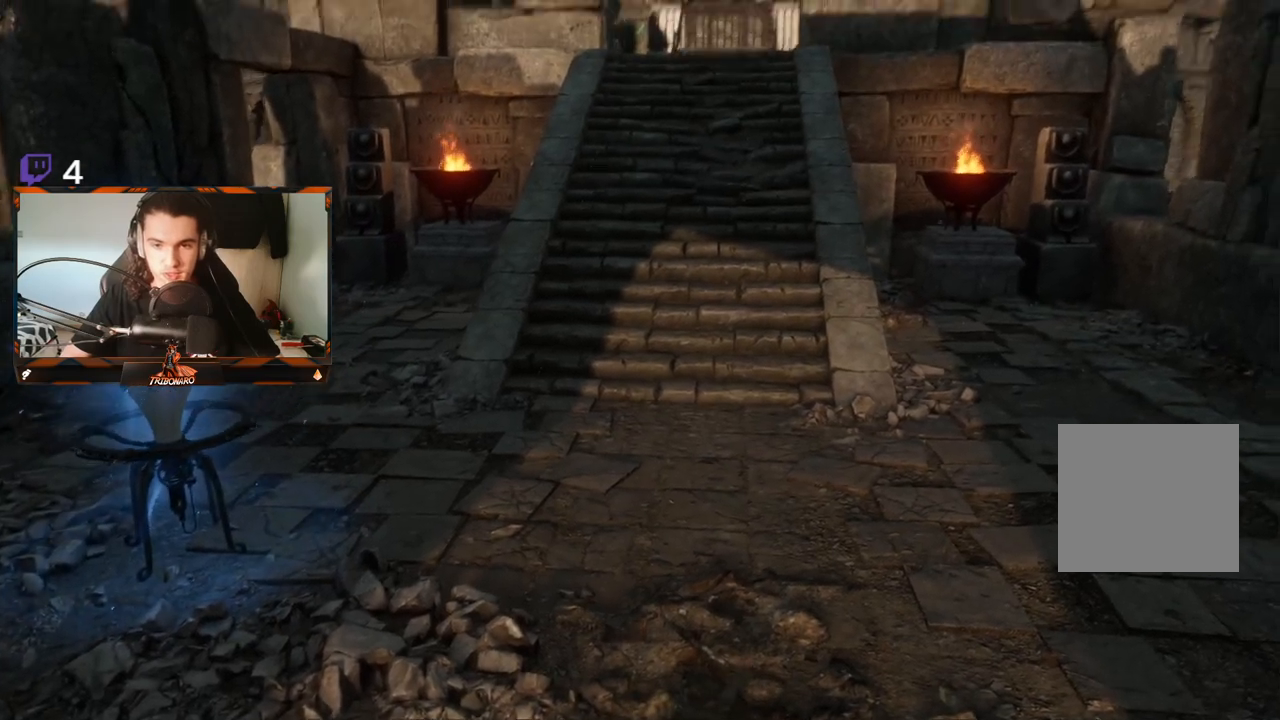
{"buttons": [], "left_stick": "center", "right_stick": "center", "events": [[133, "right_stick", "center"]]}
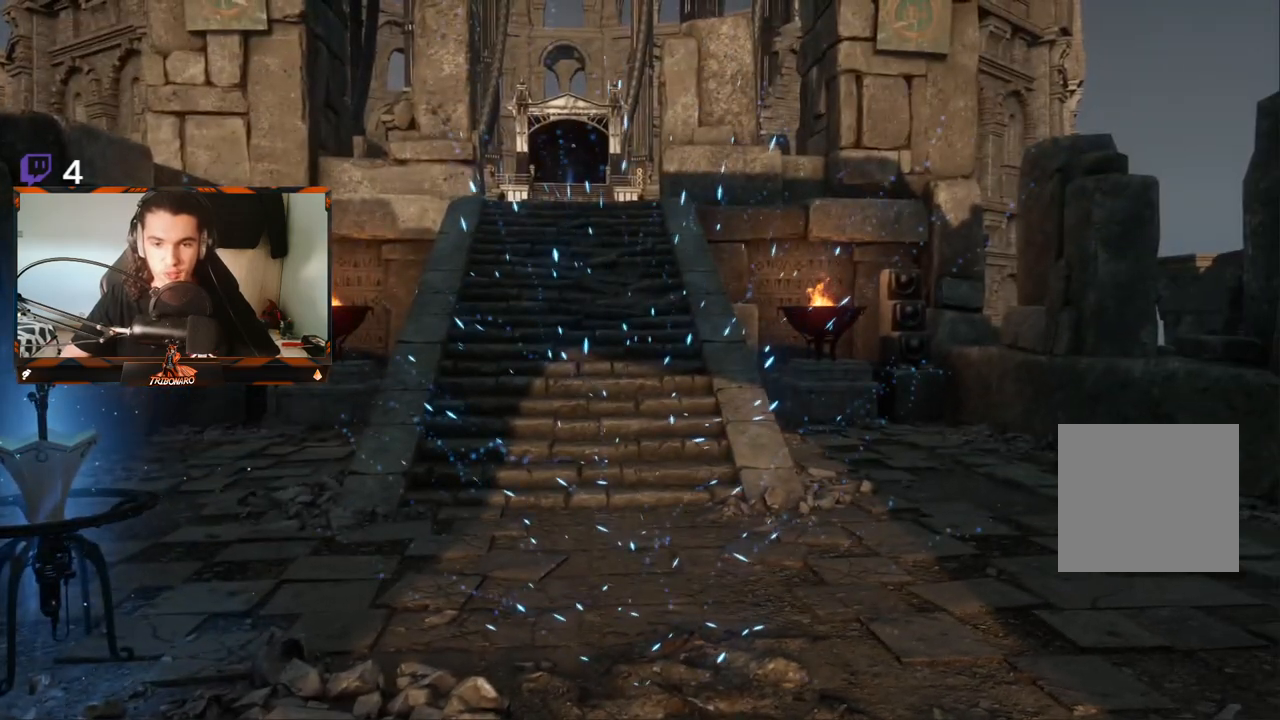
{"buttons": [], "left_stick": "up", "right_stick": "center", "events": [[33, "right_stick", "left"], [117, "right_stick", "center"], [167, "left_stick", "up"]]}
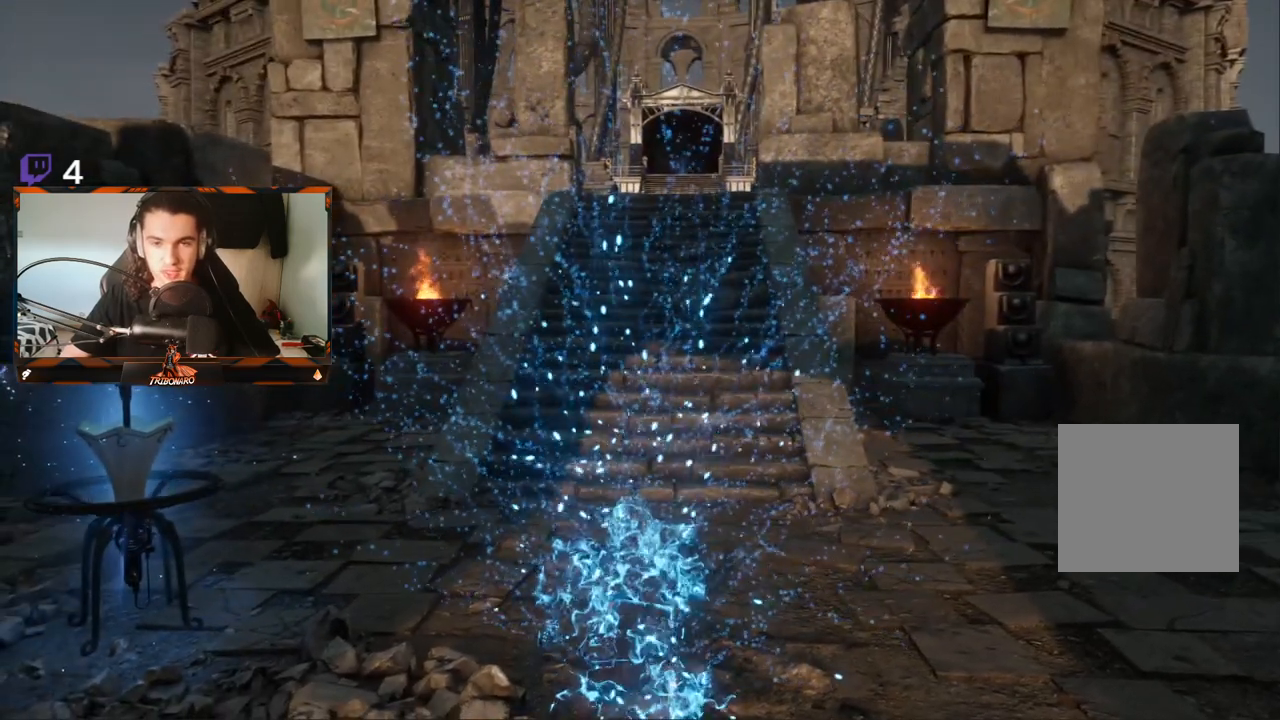
{"buttons": [], "left_stick": "center", "right_stick": "center", "events": [[50, "left_stick", "center"]]}
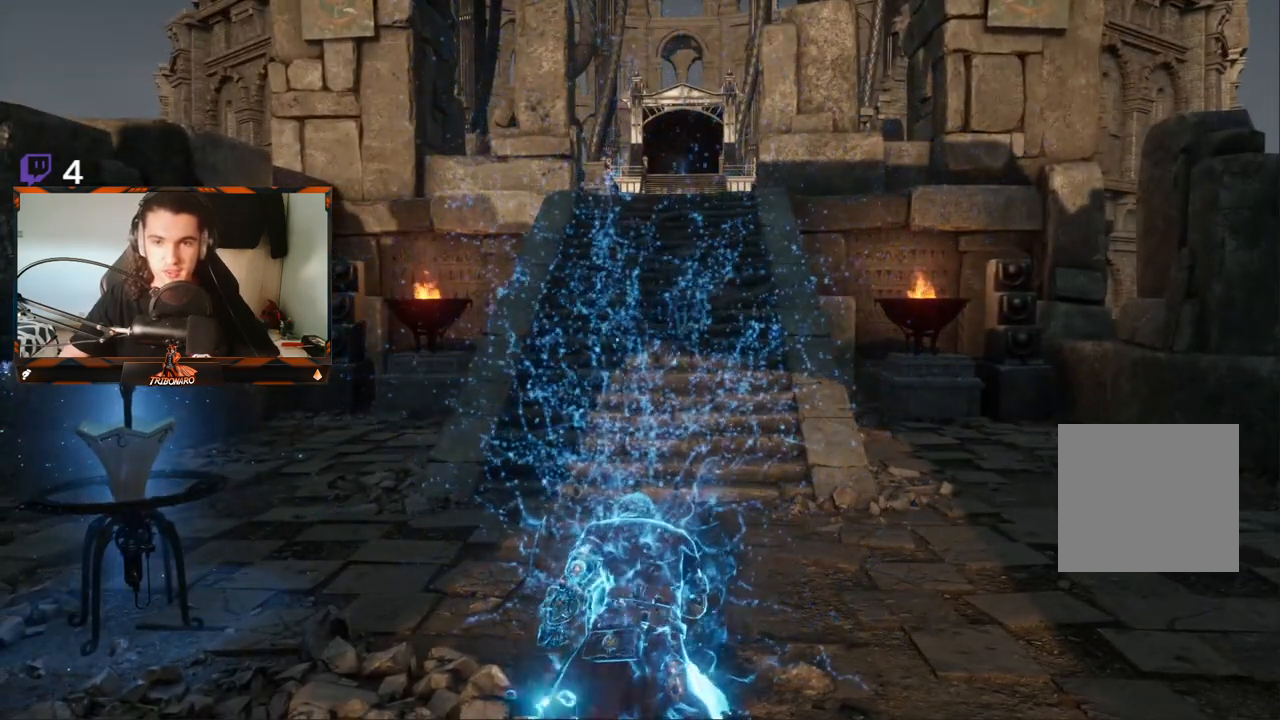
{"buttons": [], "left_stick": "center", "right_stick": "center", "events": []}
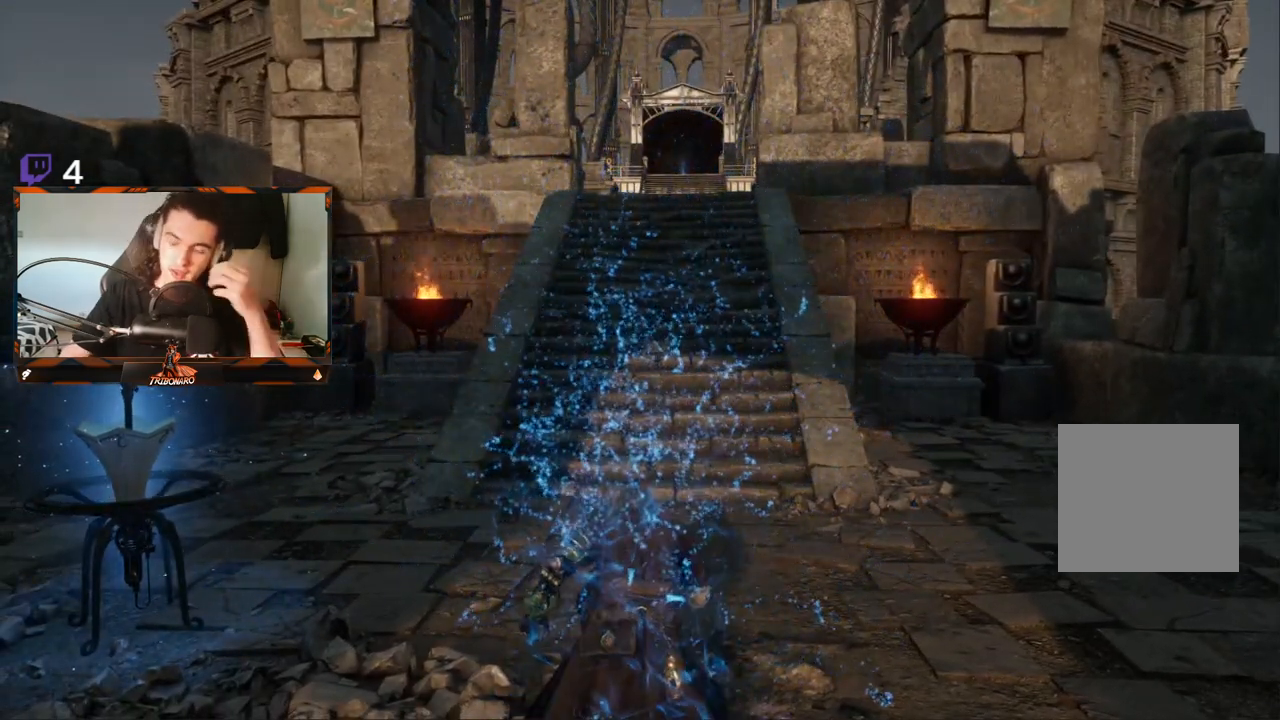
{"buttons": [], "left_stick": "center", "right_stick": "center", "events": []}
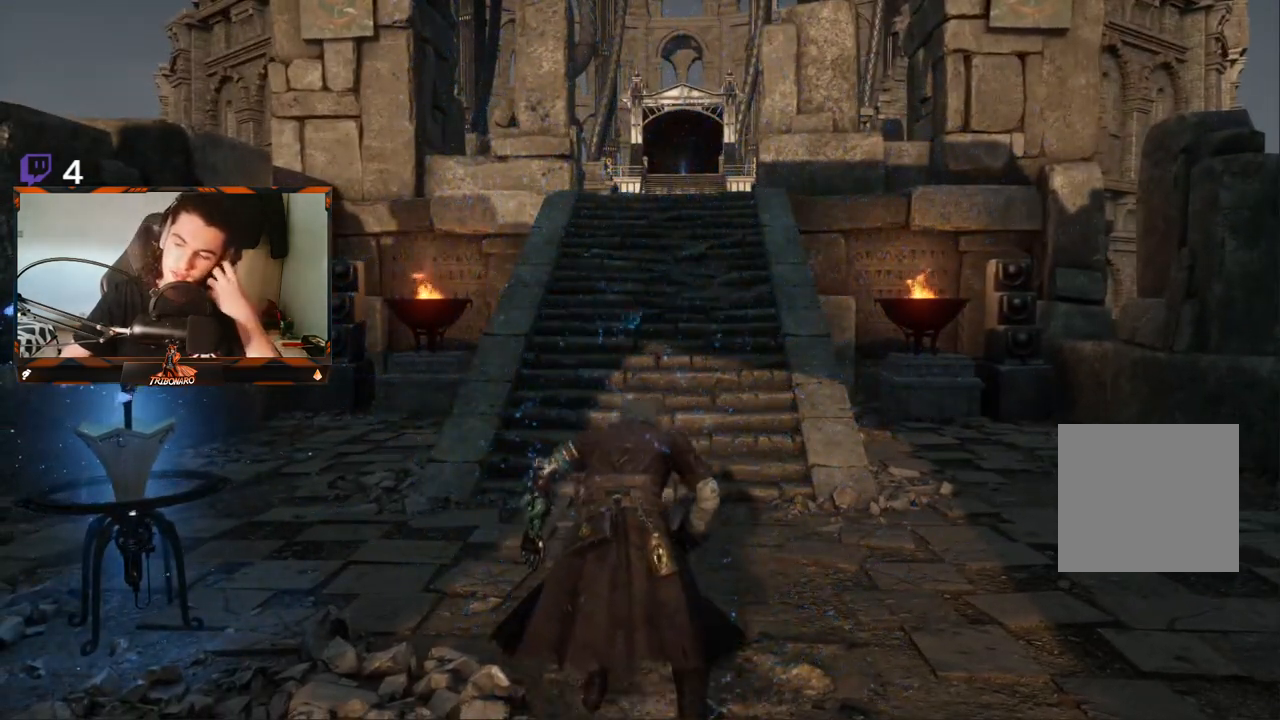
{"buttons": [], "left_stick": "center", "right_stick": "center", "events": []}
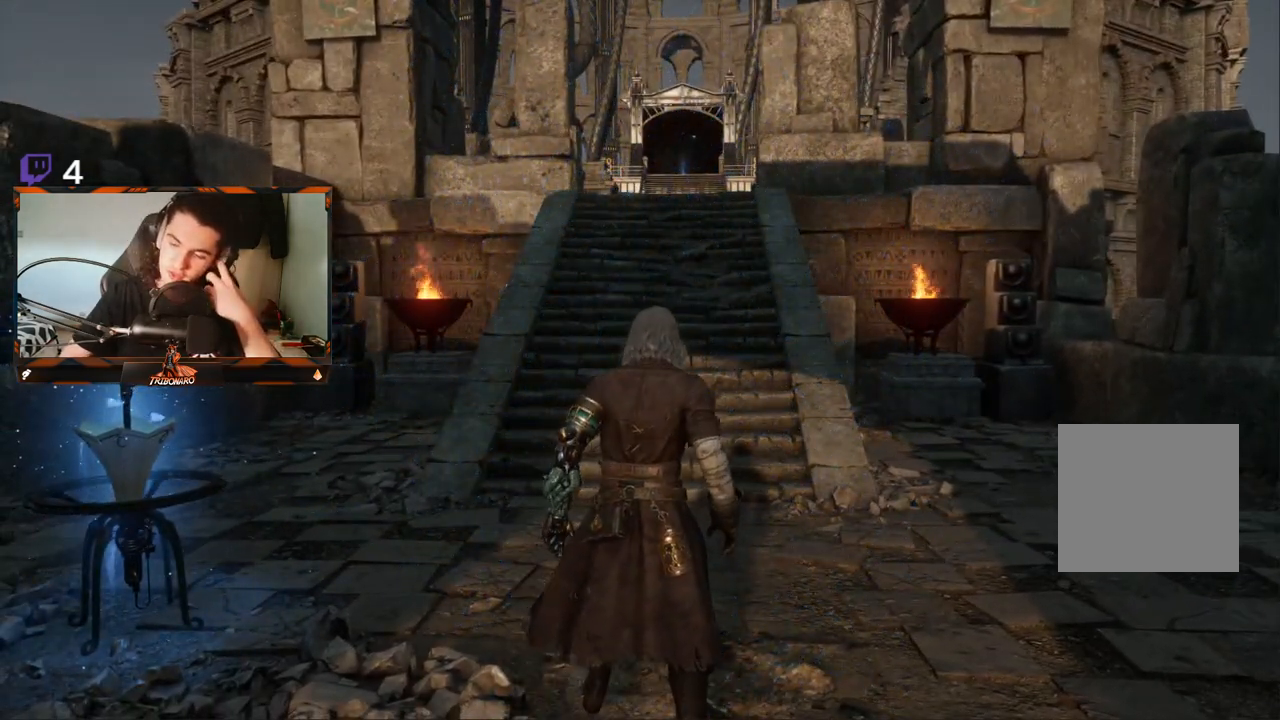
{"buttons": [], "left_stick": "center", "right_stick": "center", "events": []}
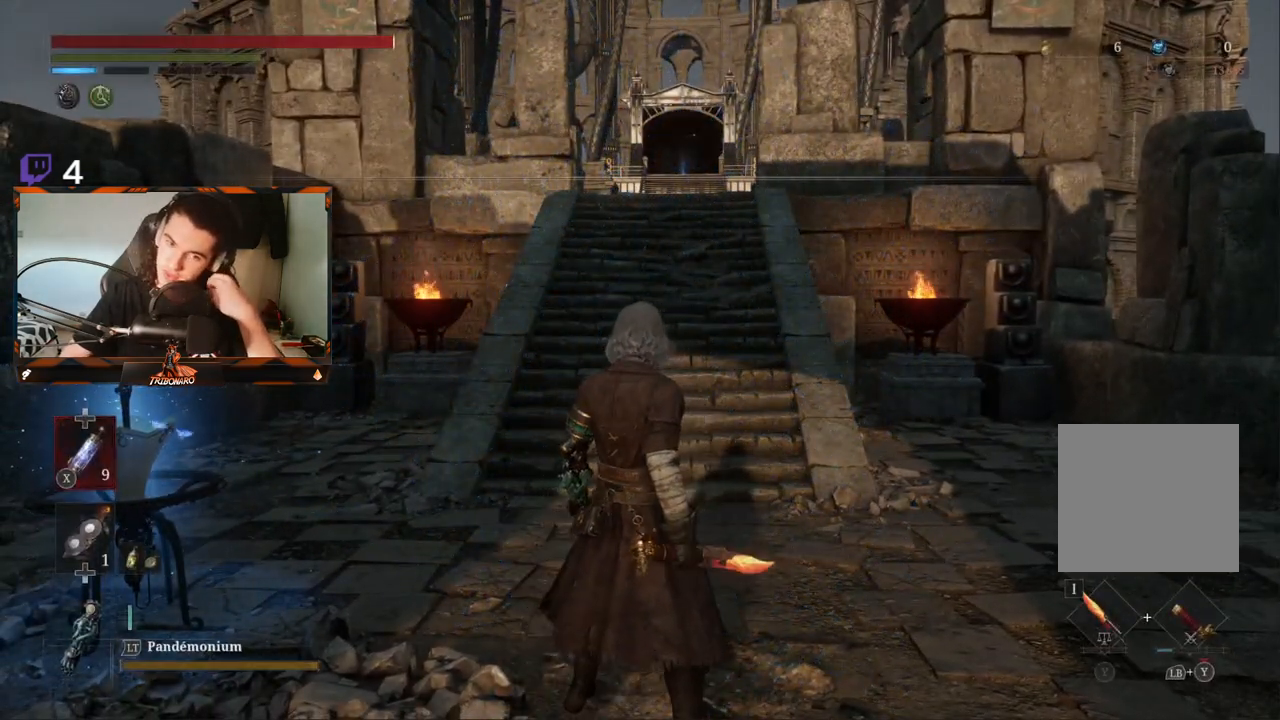
{"buttons": [], "left_stick": "center", "right_stick": "center", "events": []}
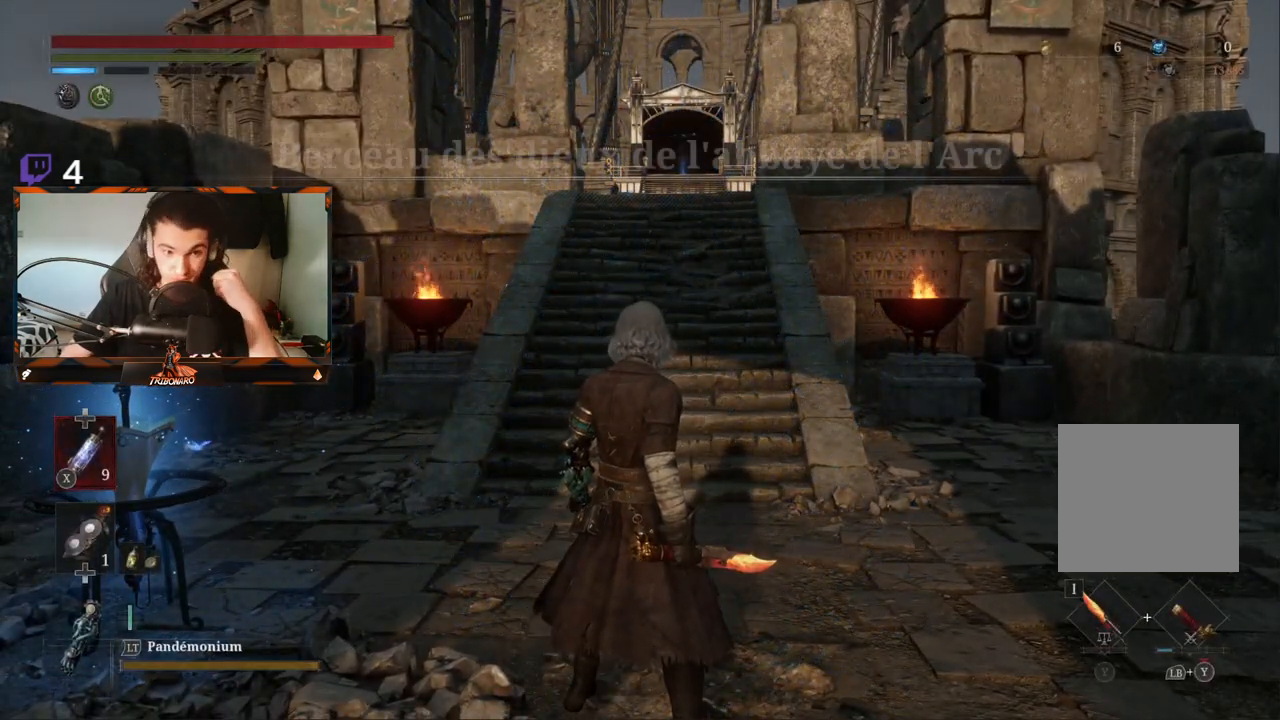
{"buttons": [], "left_stick": "center", "right_stick": "center", "events": []}
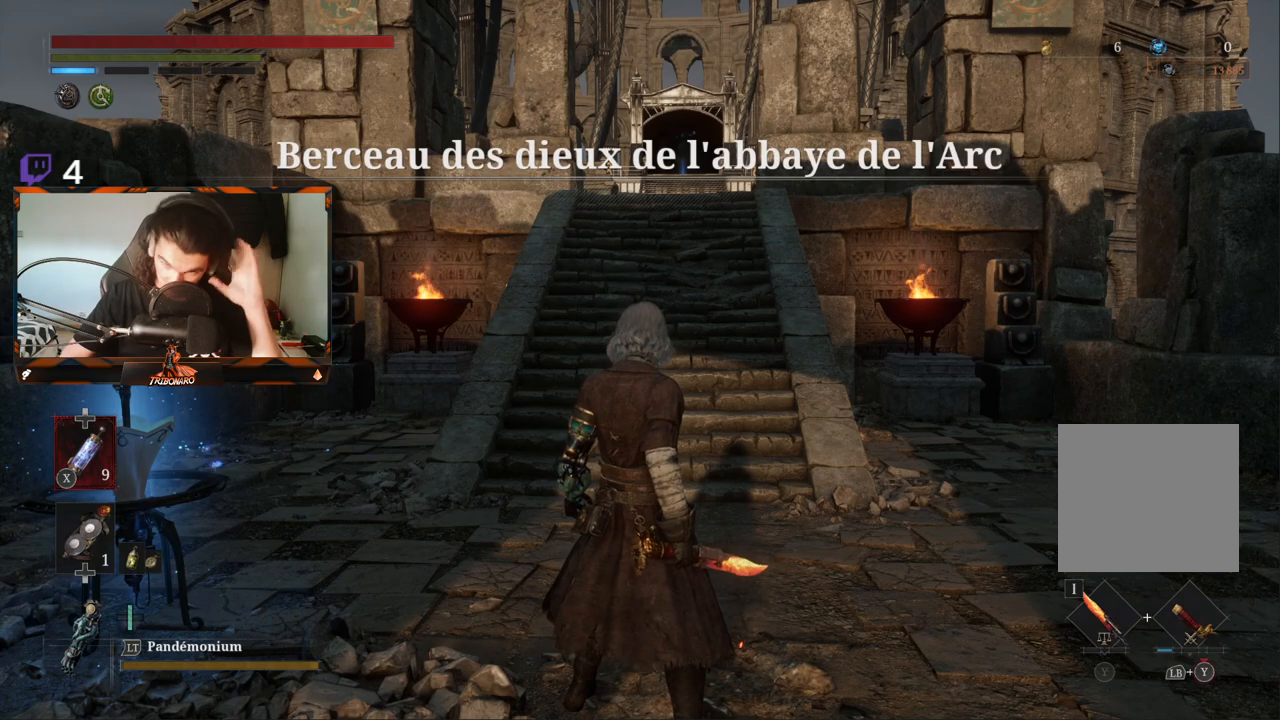
{"buttons": [], "left_stick": "center", "right_stick": "center", "events": []}
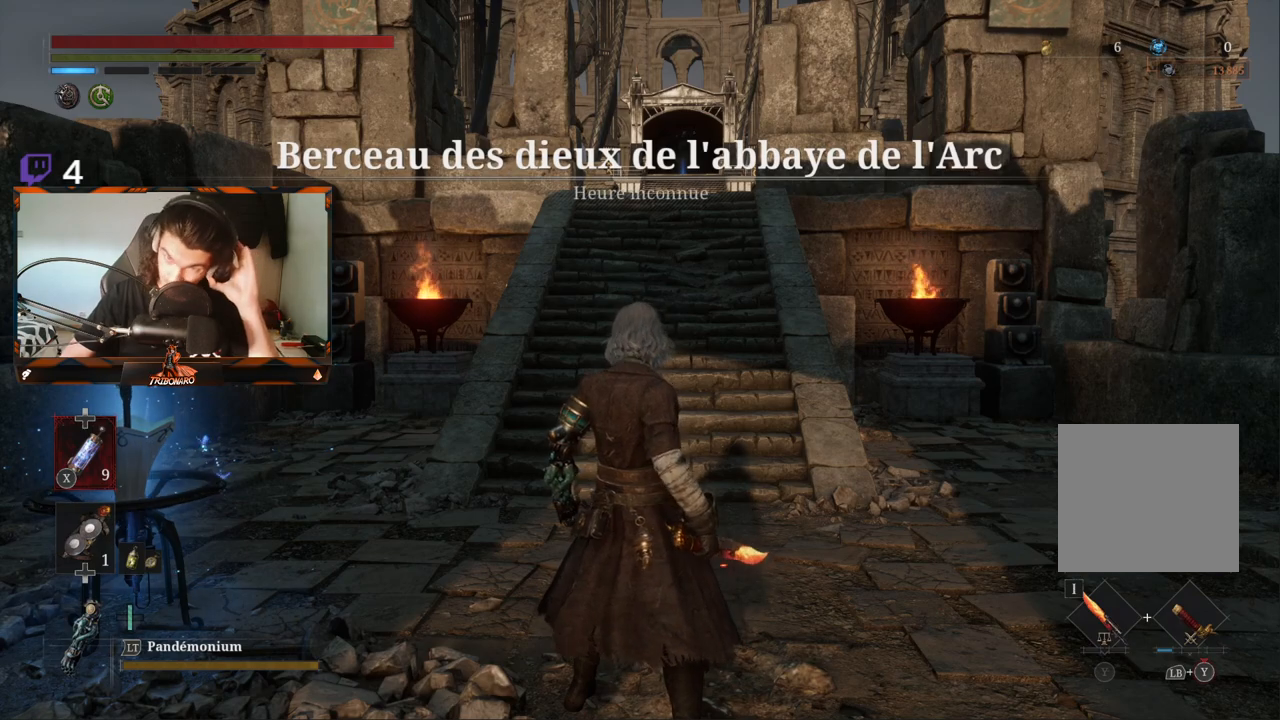
{"buttons": [], "left_stick": "center", "right_stick": "center", "events": [[283, "START", "down"], [433, "START", "up"]]}
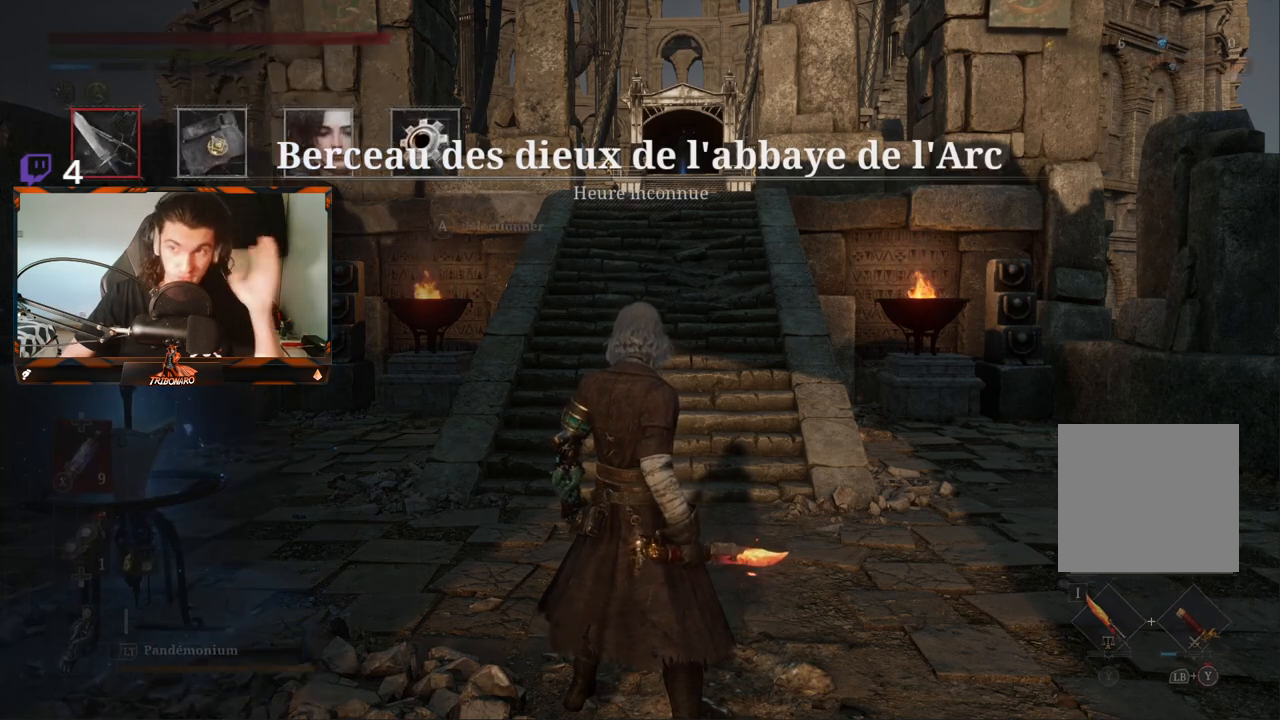
{"buttons": [], "left_stick": "center", "right_stick": "center", "events": []}
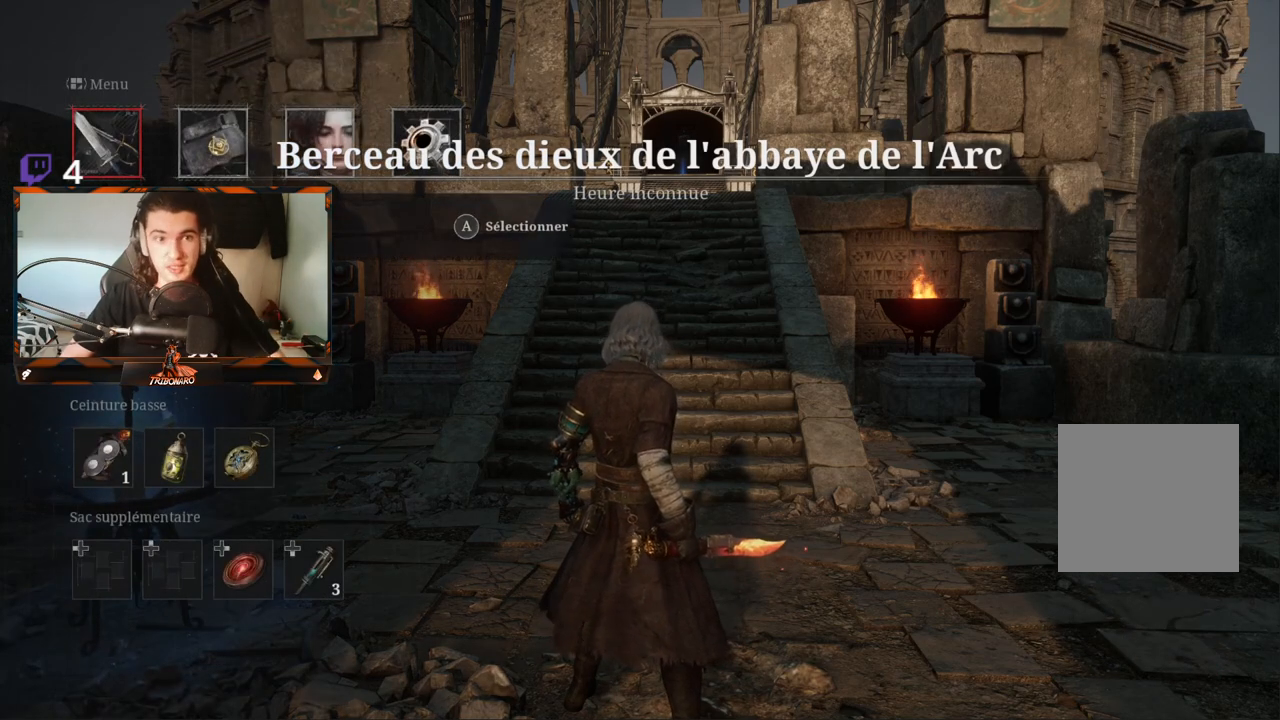
{"buttons": ["A"], "left_stick": "center", "right_stick": "center", "events": [[150, "DPAD_RIGHT", "down"], [233, "DPAD_RIGHT", "up"], [433, "A", "down"]]}
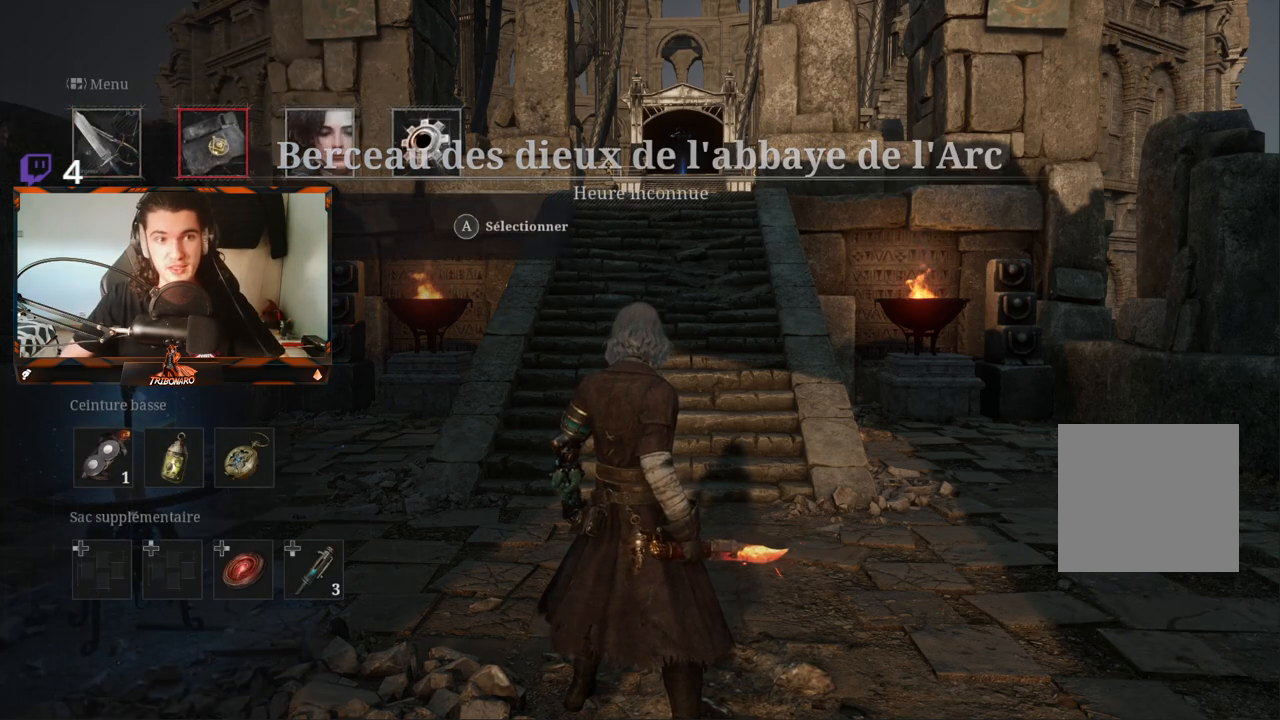
{"buttons": [], "left_stick": "center", "right_stick": "center", "events": [[83, "A", "up"]]}
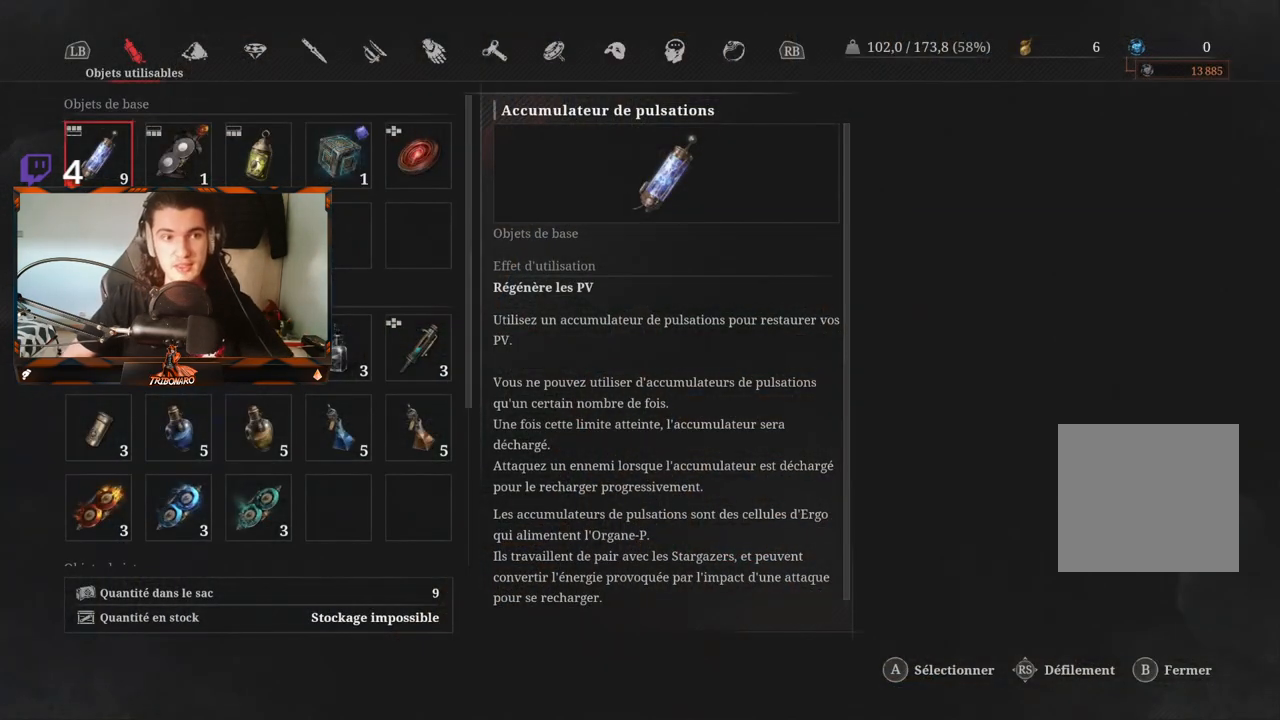
{"buttons": [], "left_stick": "center", "right_stick": "center", "events": []}
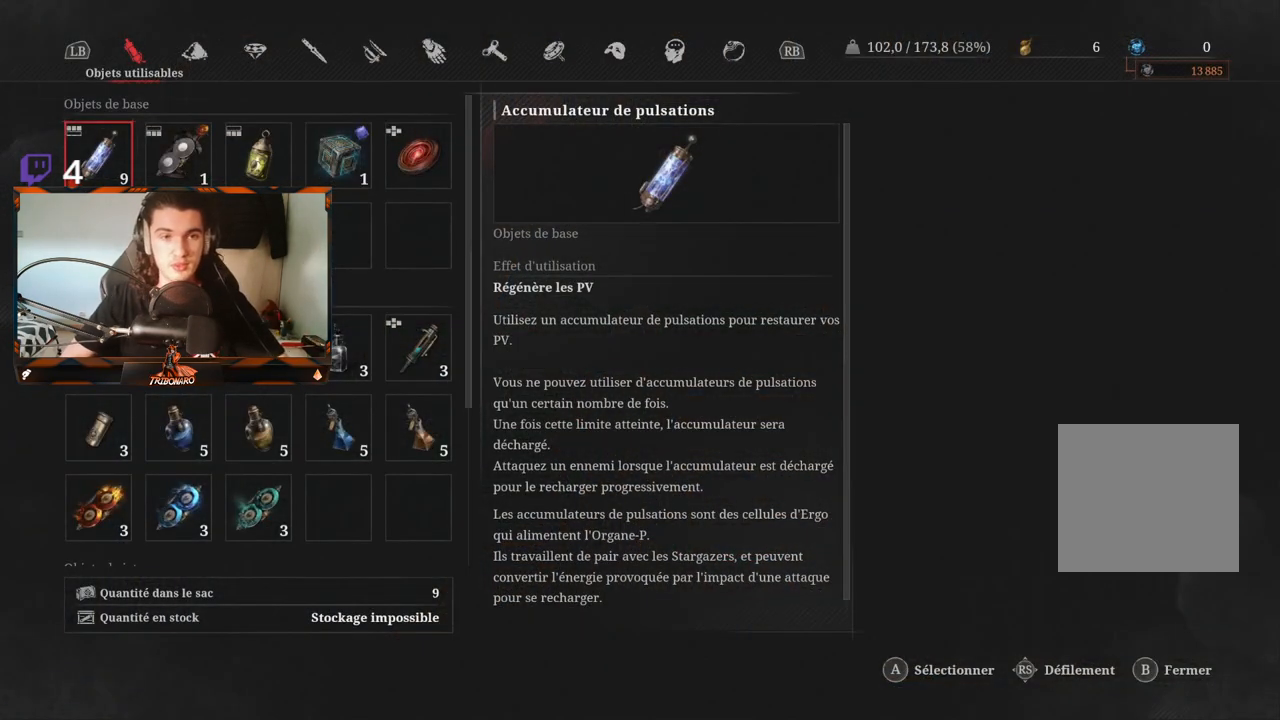
{"buttons": ["DPAD_RIGHT"], "left_stick": "center", "right_stick": "center", "events": [[417, "DPAD_RIGHT", "down"]]}
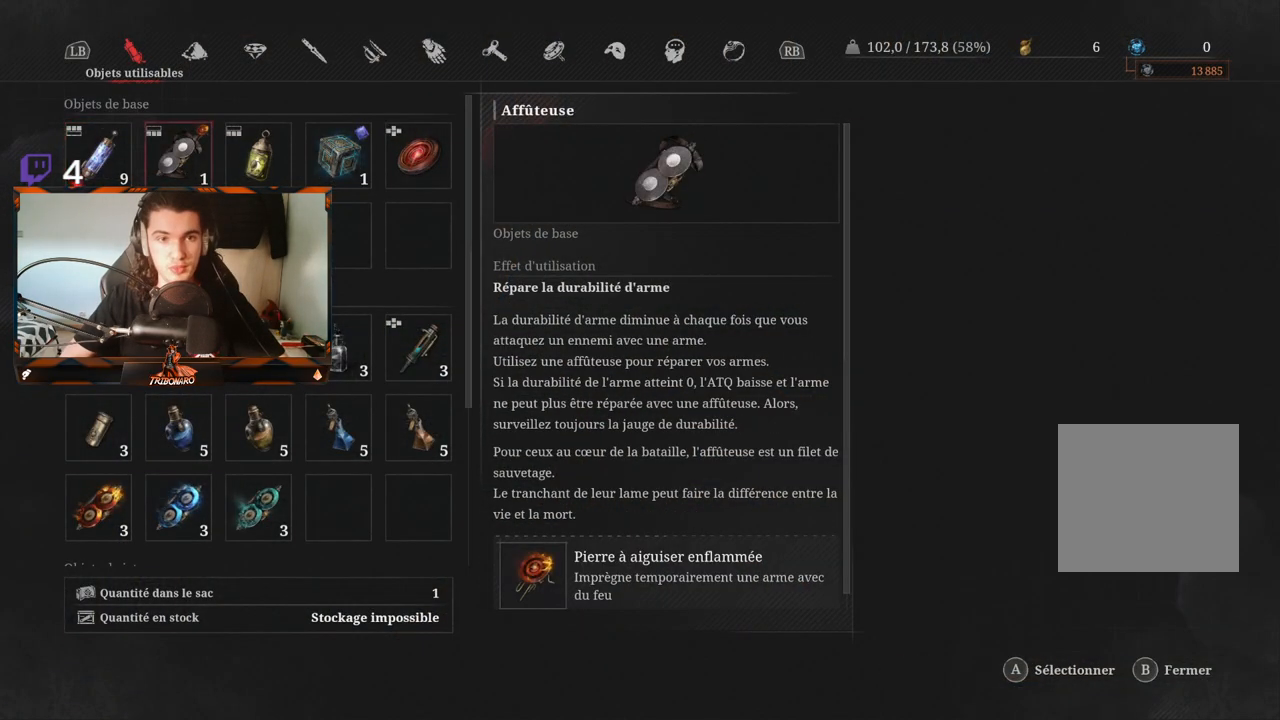
{"buttons": [], "left_stick": "center", "right_stick": "center", "events": [[33, "DPAD_RIGHT", "up"], [233, "DPAD_RIGHT", "down"], [367, "DPAD_RIGHT", "up"]]}
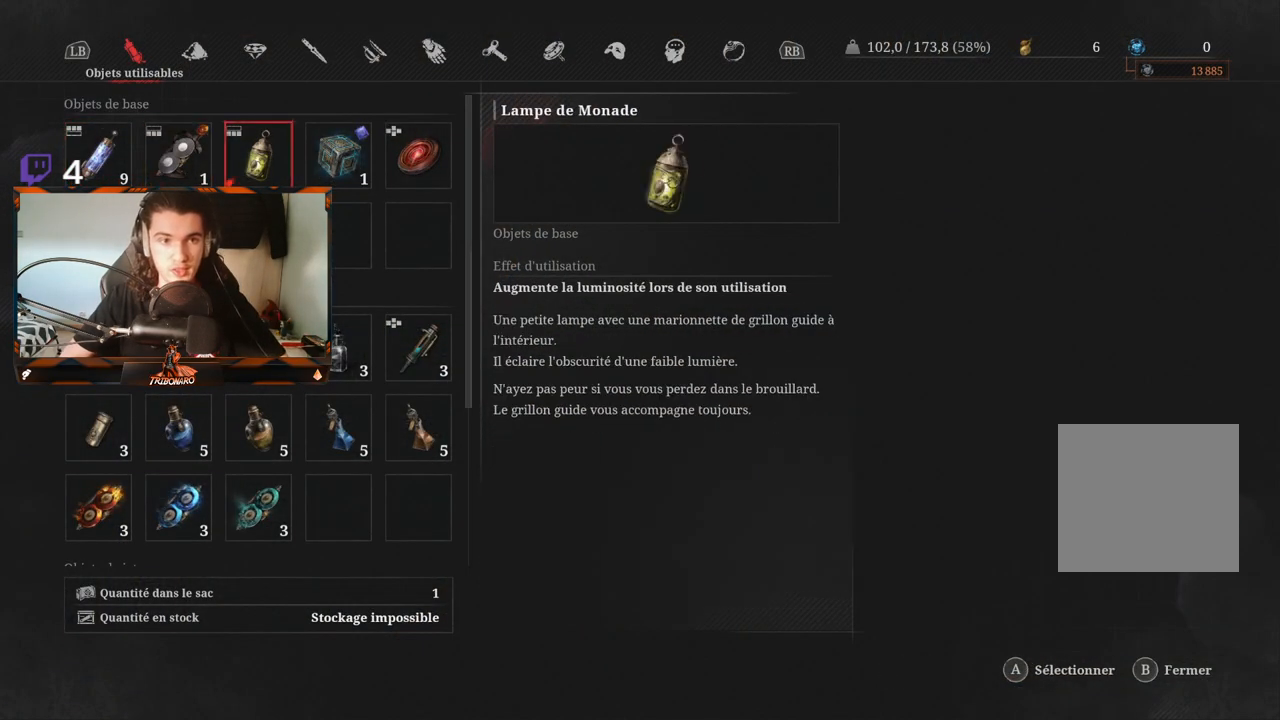
{"buttons": [], "left_stick": "center", "right_stick": "center", "events": [[250, "DPAD_RIGHT", "down"], [350, "DPAD_RIGHT", "up"]]}
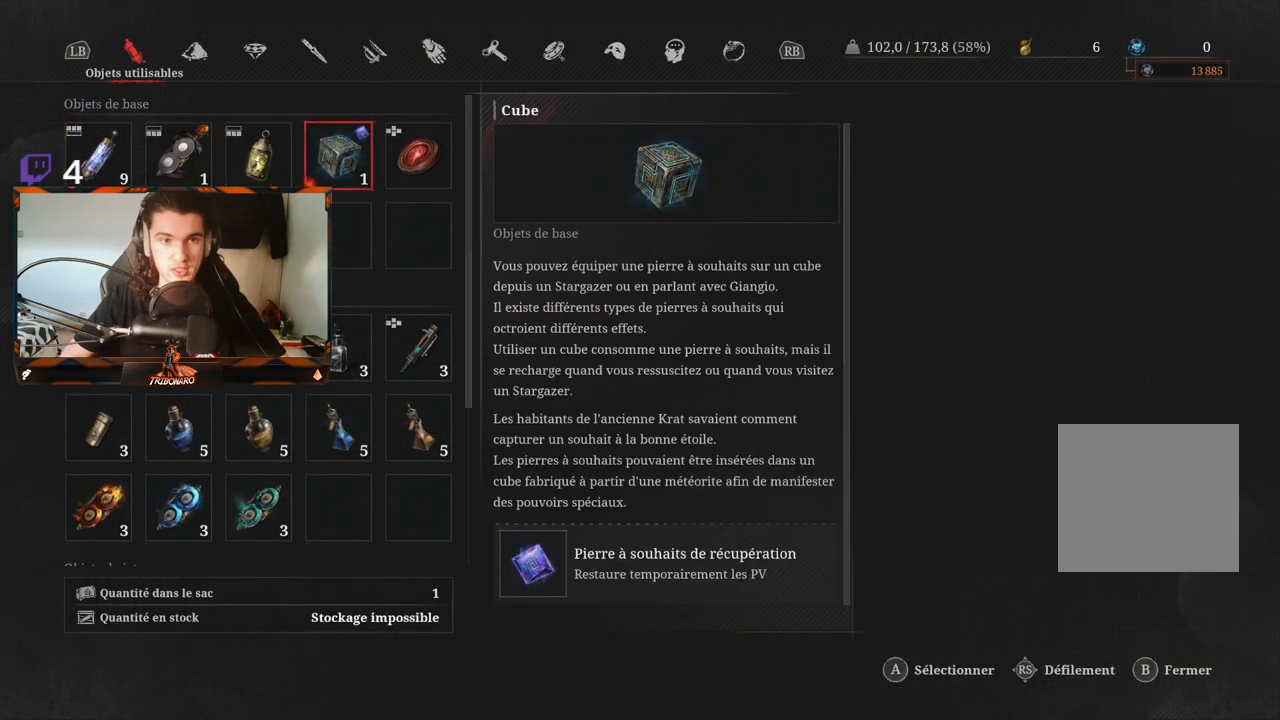
{"buttons": [], "left_stick": "center", "right_stick": "center", "events": [[50, "DPAD_DOWN", "down"], [150, "DPAD_DOWN", "up"], [317, "DPAD_DOWN", "down"], [400, "DPAD_DOWN", "up"]]}
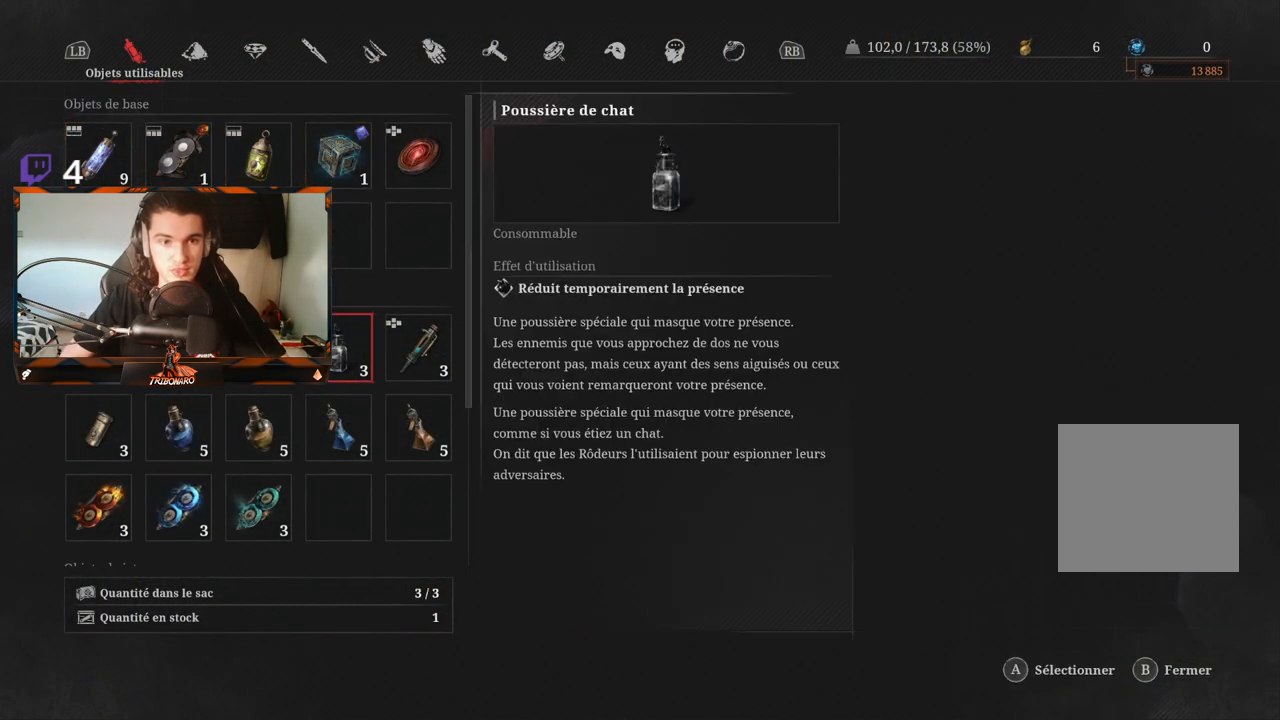
{"buttons": [], "left_stick": "center", "right_stick": "center", "events": [[233, "DPAD_LEFT", "down"], [317, "DPAD_LEFT", "up"]]}
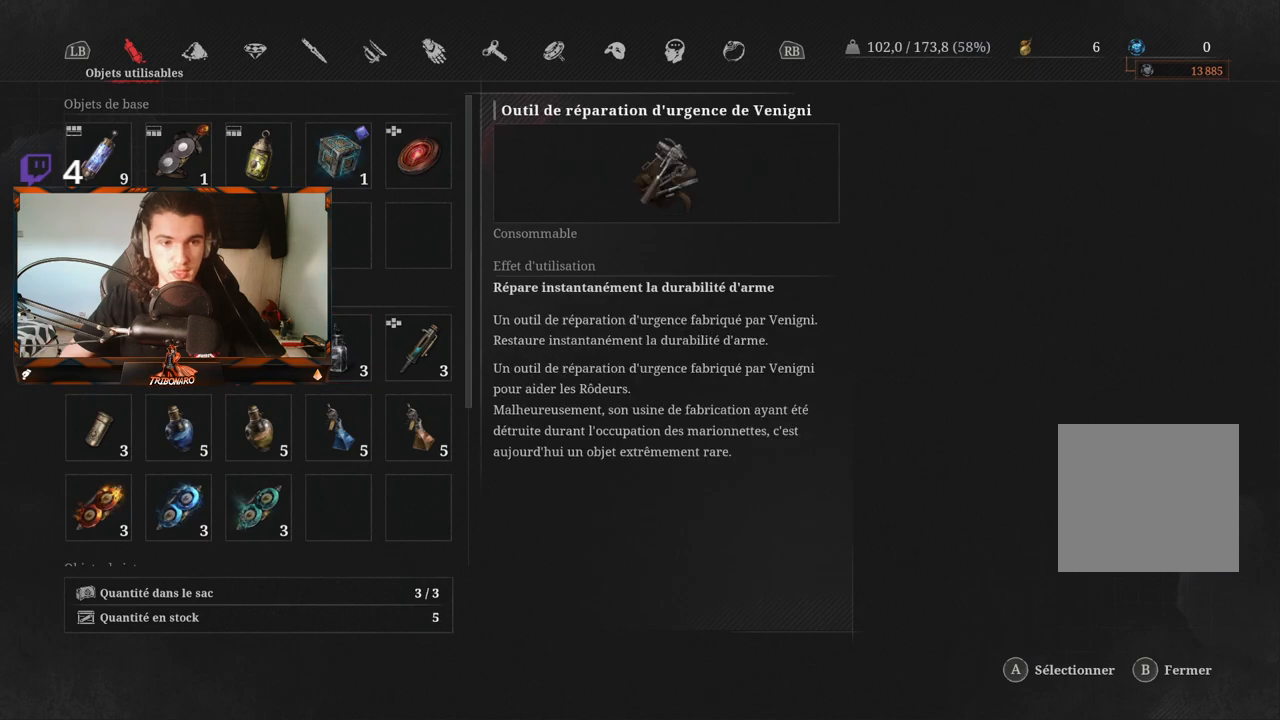
{"buttons": [], "left_stick": "center", "right_stick": "center", "events": [[217, "DPAD_DOWN", "down"], [300, "DPAD_DOWN", "up"]]}
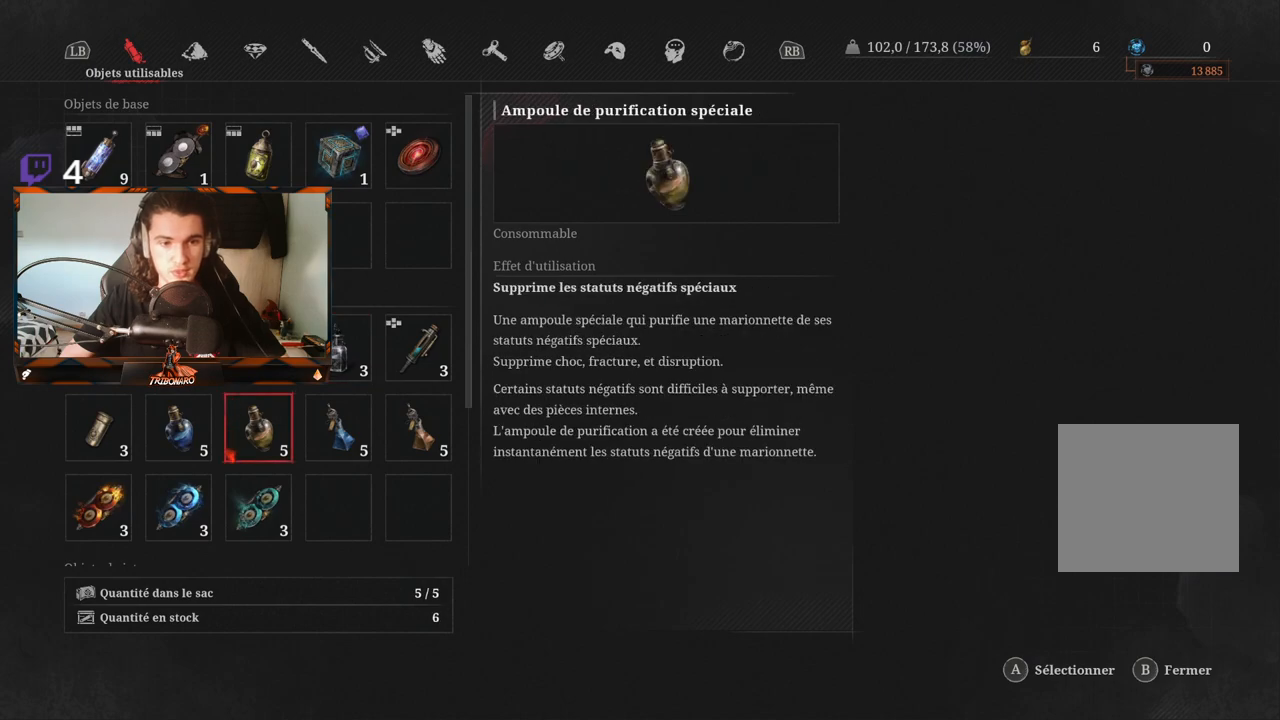
{"buttons": [], "left_stick": "center", "right_stick": "center", "events": []}
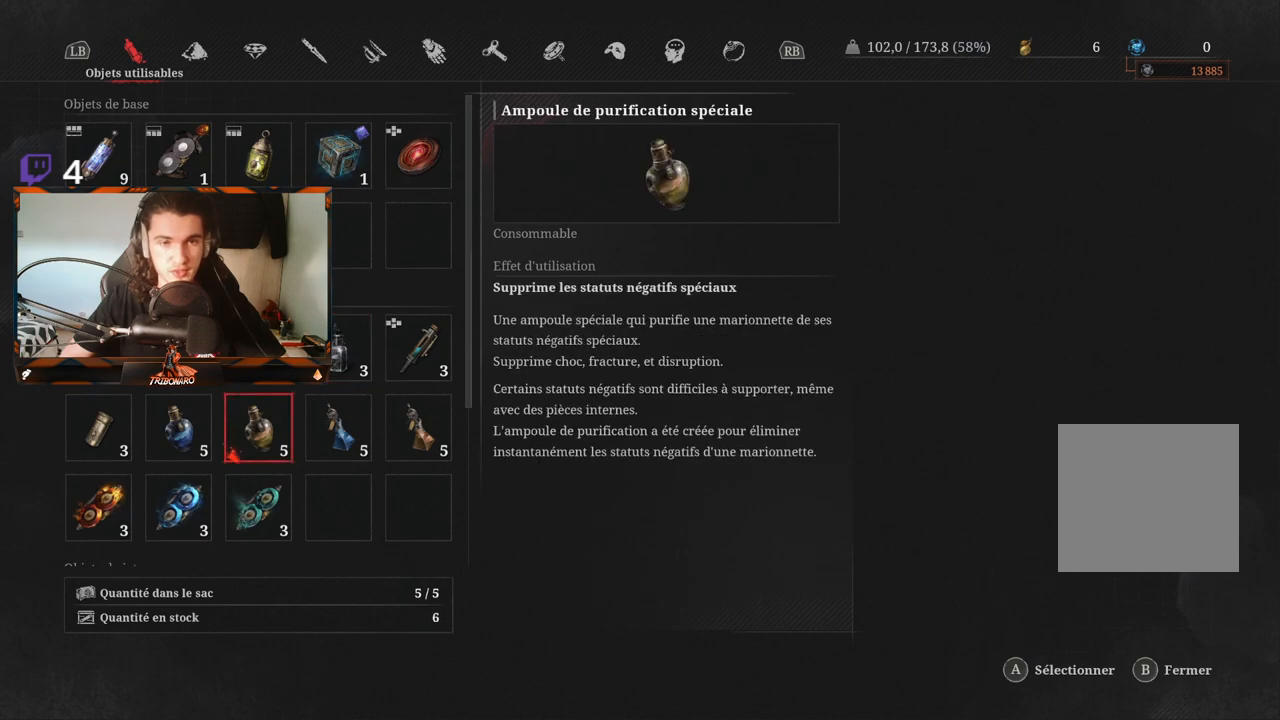
{"buttons": [], "left_stick": "center", "right_stick": "center", "events": []}
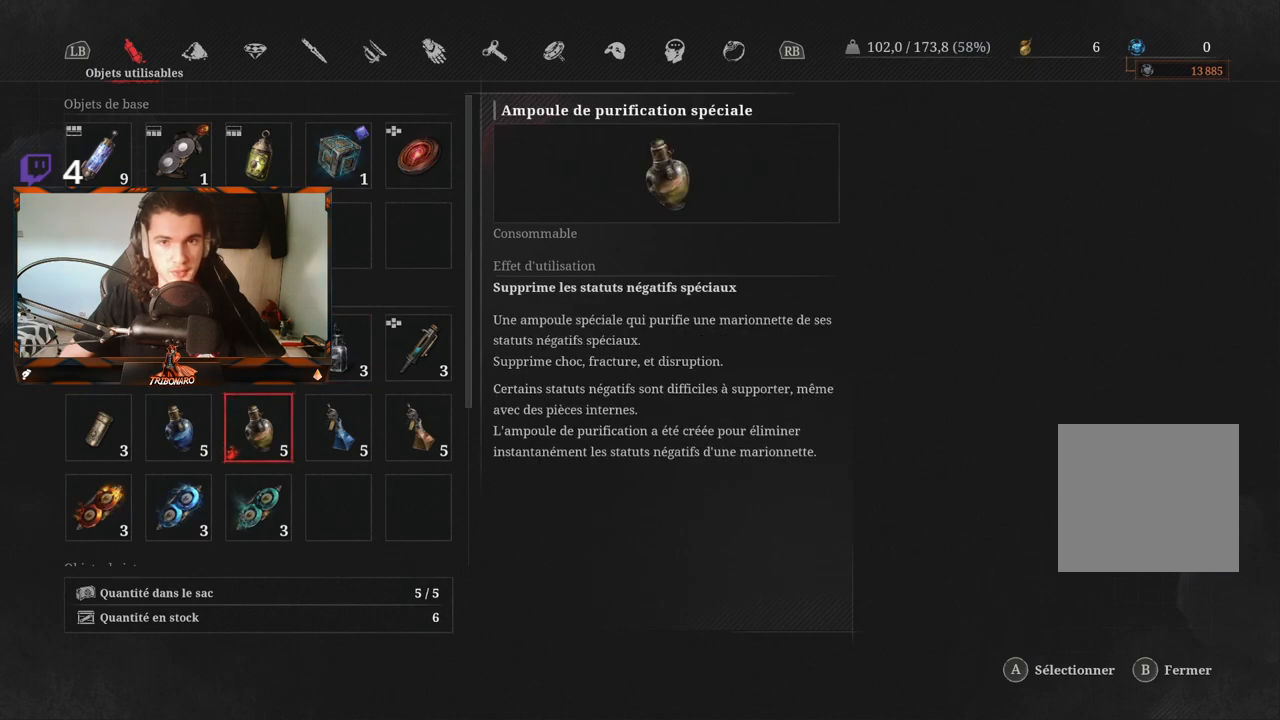
{"buttons": [], "left_stick": "center", "right_stick": "center", "events": []}
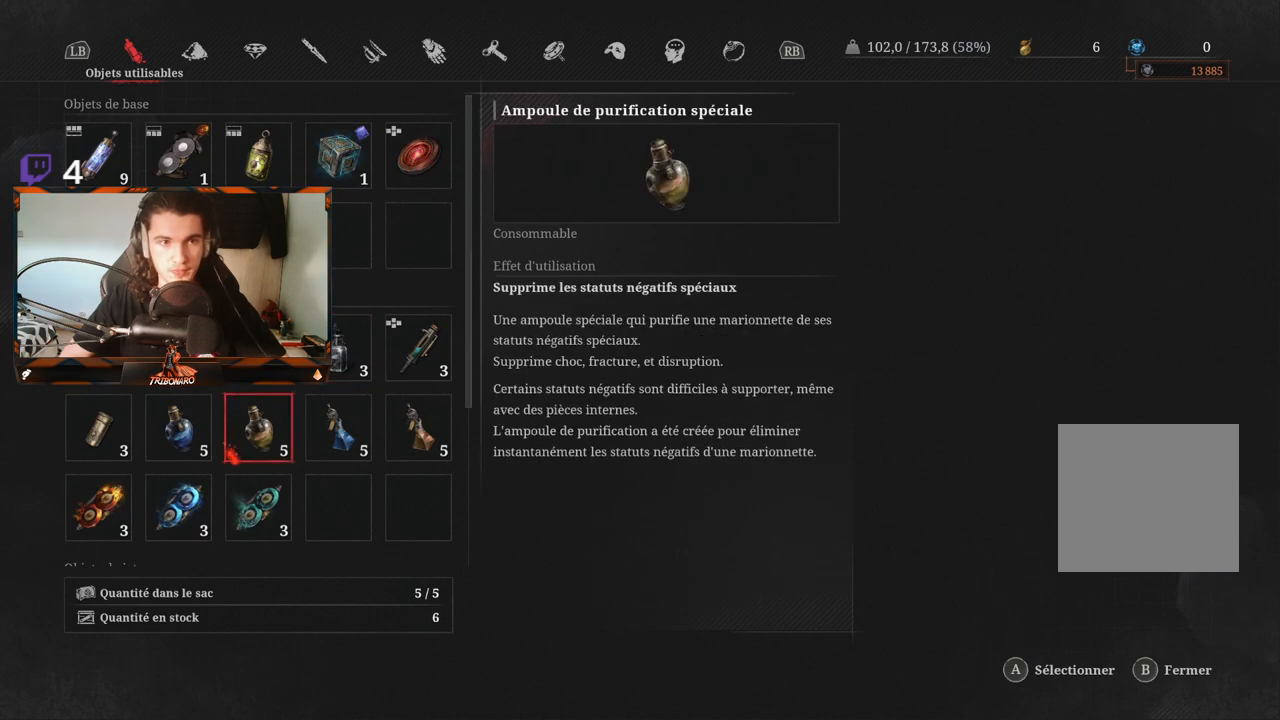
{"buttons": [], "left_stick": "center", "right_stick": "center", "events": []}